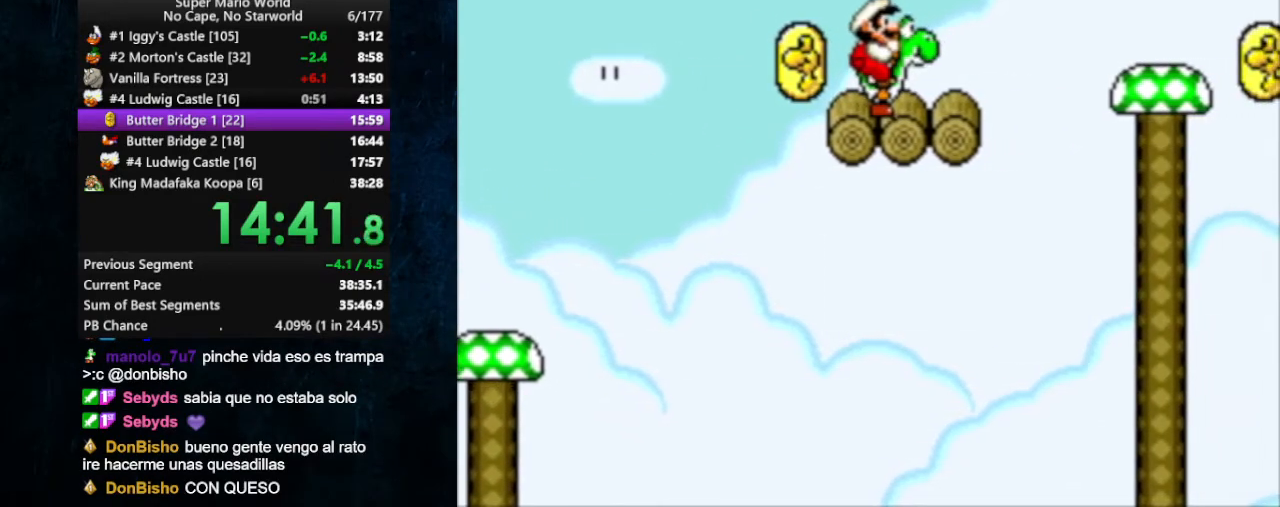
Gameplay with a controller (Nintendo layout); each line is a JSON object with the inputs held at the frame after it. "events" lists button and stick changes between this image and that frame as [ms after this image, input, new state], when the widget could be followed in between. Not read: L1 L3 R1 R3.
{"buttons": [], "events": []}
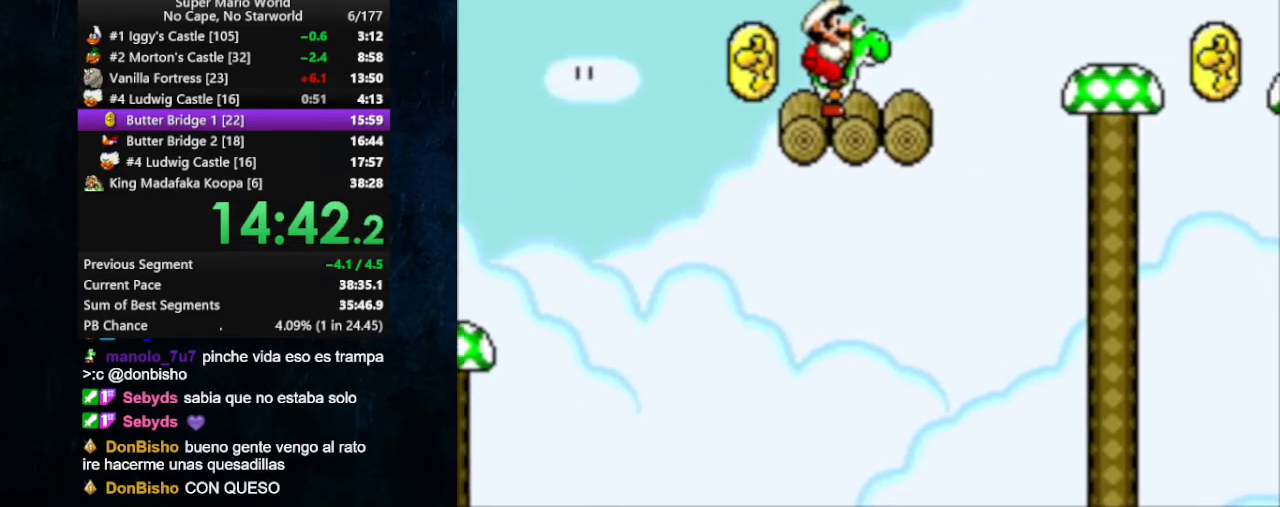
{"buttons": ["Y", "DPAD_LEFT"], "events": [[133, "Y", "down"], [467, "DPAD_LEFT", "down"]]}
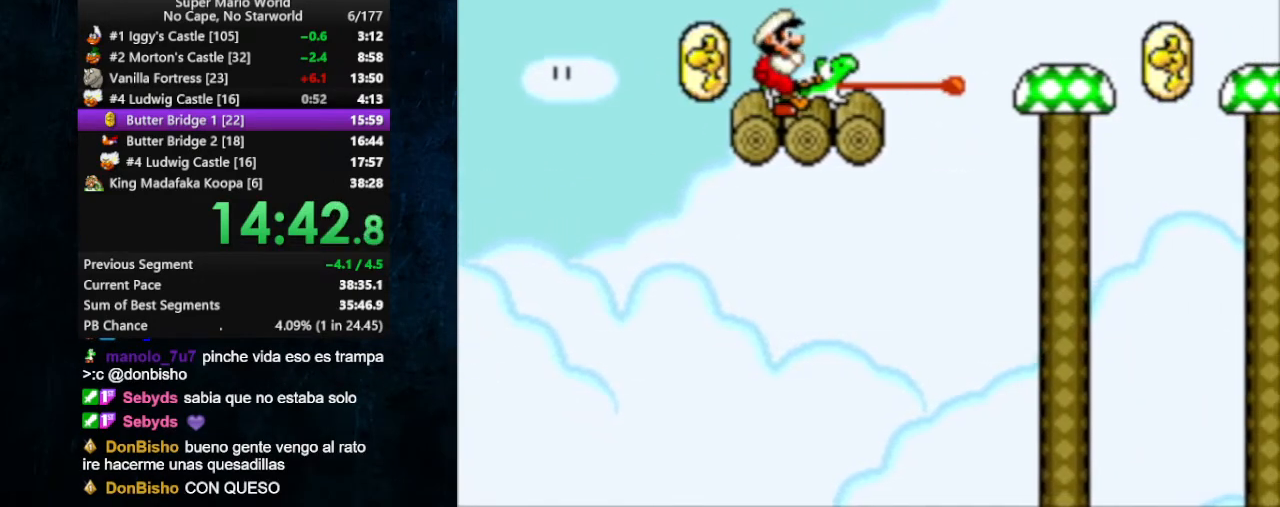
{"buttons": ["Y"], "events": [[167, "B", "down"], [167, "DPAD_UP", "down"], [200, "DPAD_LEFT", "up"], [200, "DPAD_RIGHT", "down"], [200, "DPAD_UP", "up"], [300, "B", "up"], [500, "DPAD_RIGHT", "up"]]}
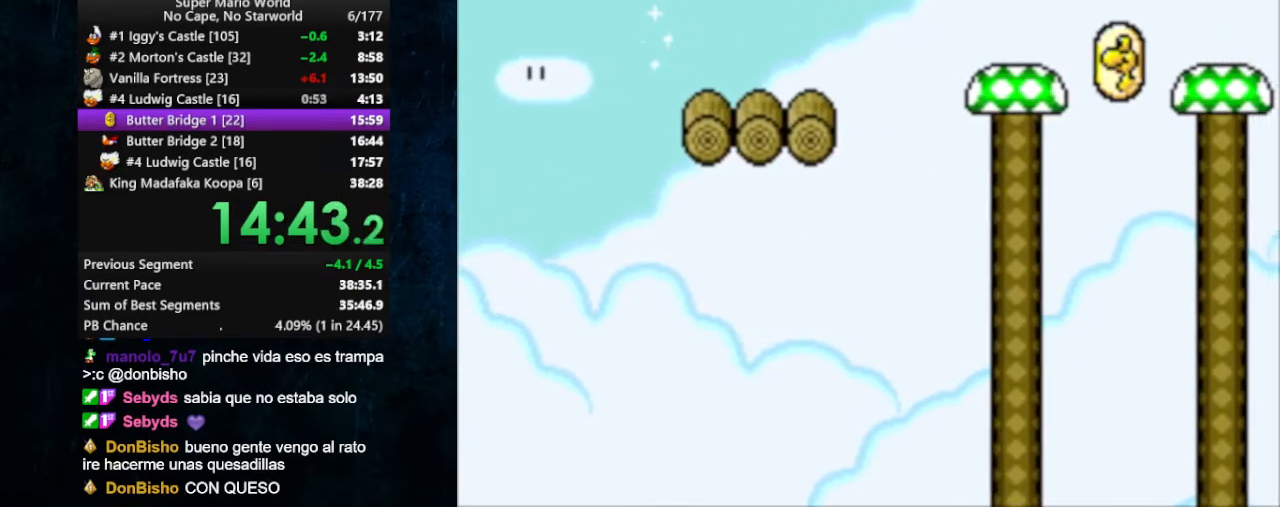
{"buttons": [], "events": [[167, "DPAD_LEFT", "down"], [433, "DPAD_LEFT", "up"], [433, "DPAD_RIGHT", "down"], [433, "Y", "up"], [500, "DPAD_RIGHT", "up"]]}
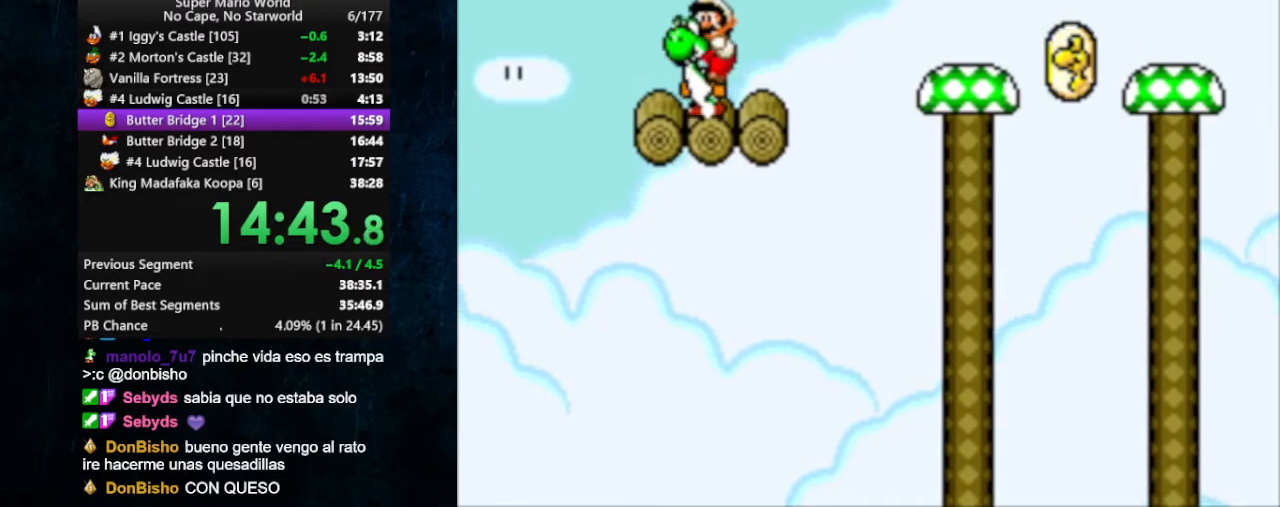
{"buttons": [], "events": []}
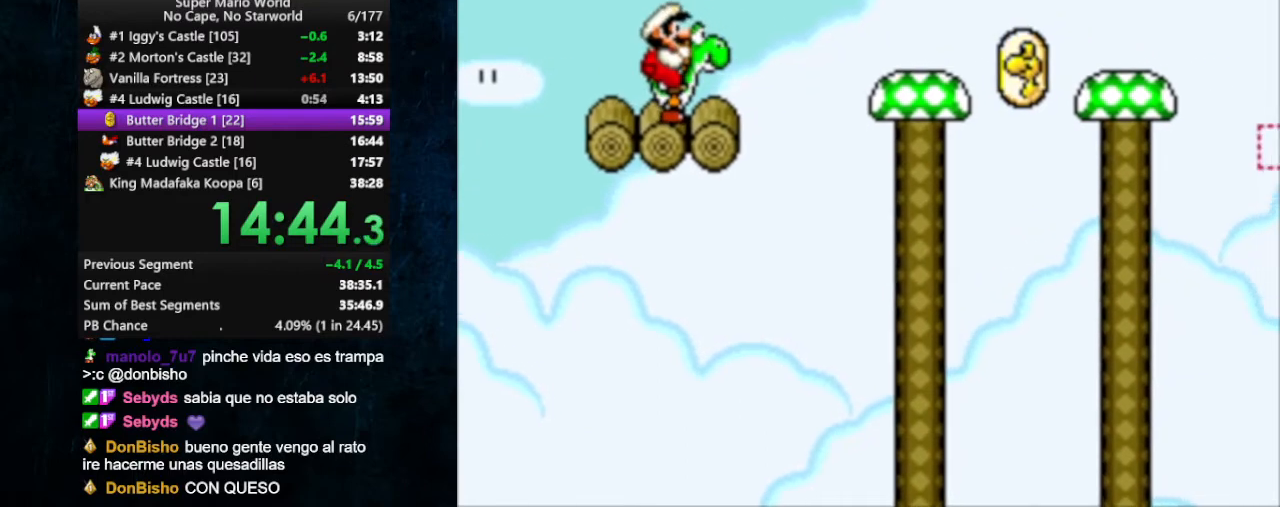
{"buttons": [], "events": []}
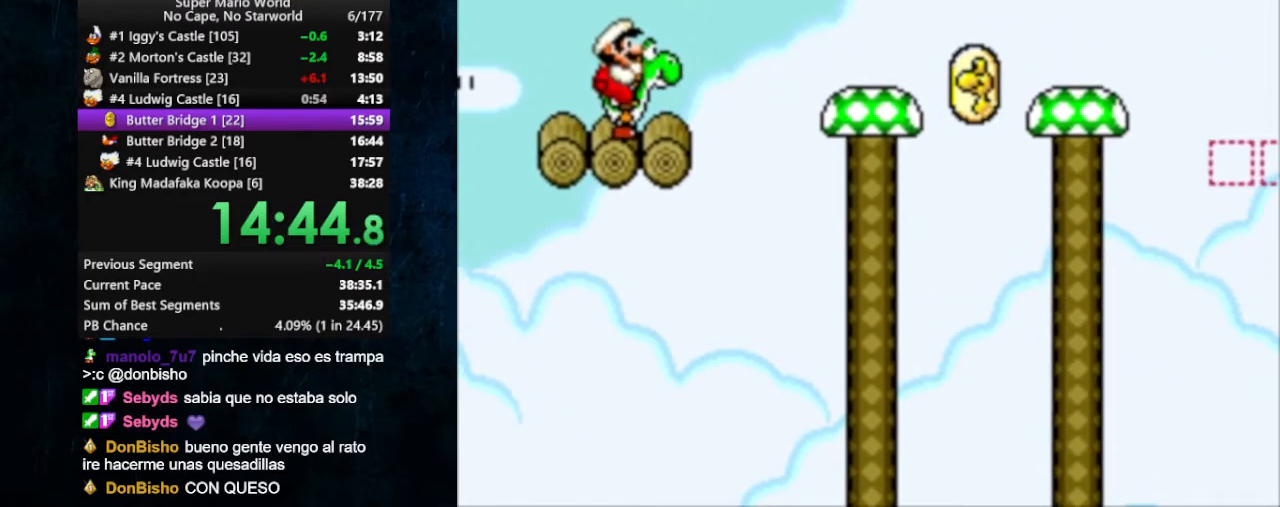
{"buttons": ["X"], "events": [[467, "X", "down"]]}
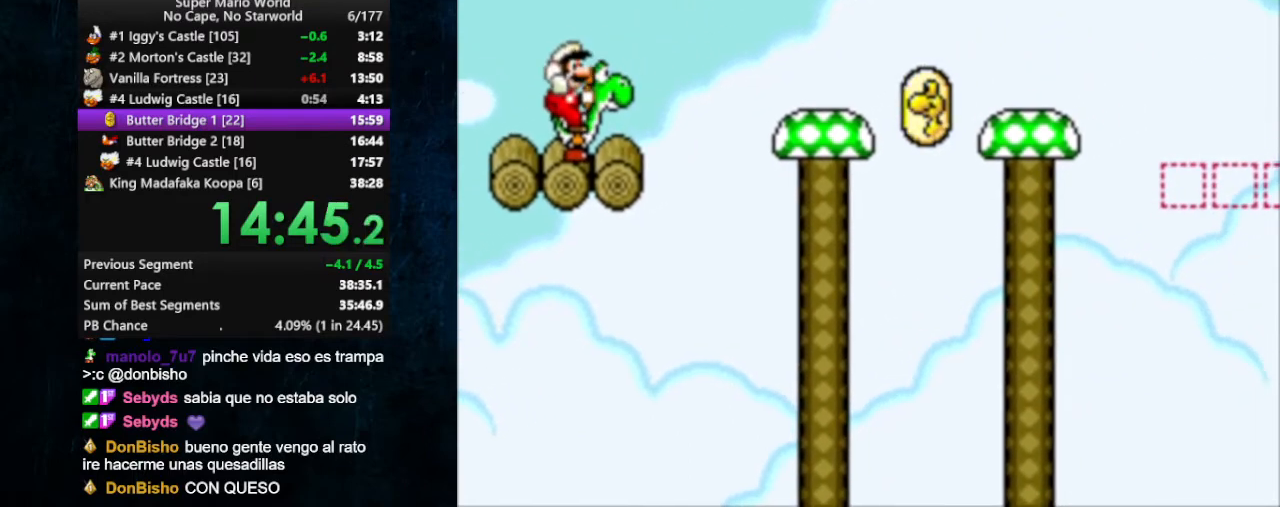
{"buttons": ["B", "X", "DPAD_RIGHT"], "events": [[167, "DPAD_RIGHT", "down"], [333, "B", "down"]]}
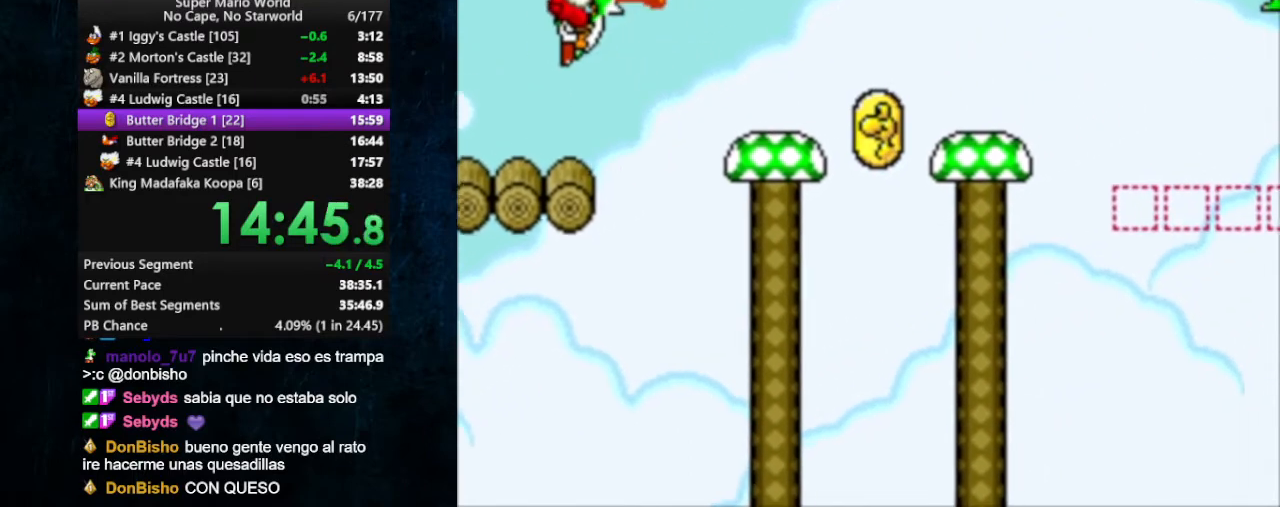
{"buttons": ["X", "DPAD_LEFT"], "events": [[233, "B", "up"], [333, "DPAD_RIGHT", "up"], [400, "DPAD_LEFT", "down"]]}
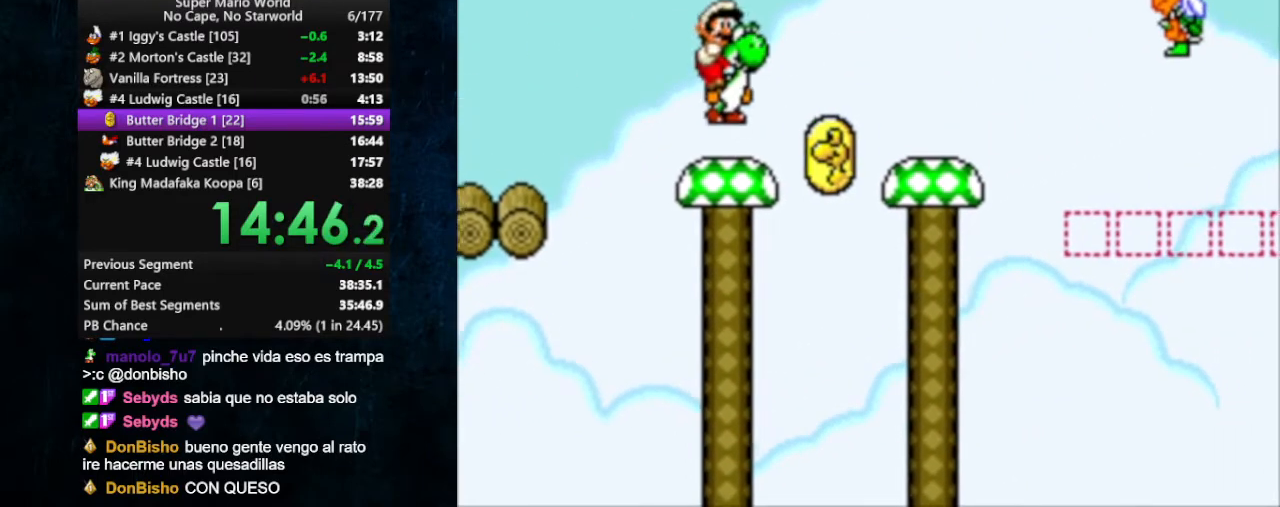
{"buttons": ["X", "DPAD_RIGHT"], "events": [[100, "DPAD_LEFT", "up"], [433, "DPAD_RIGHT", "down"]]}
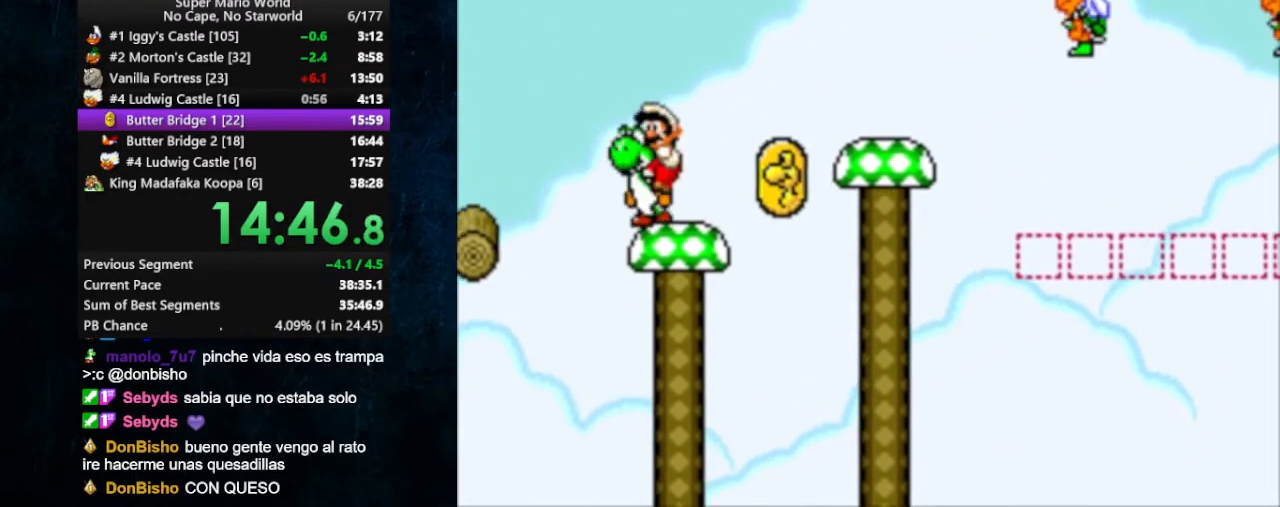
{"buttons": ["X", "DPAD_RIGHT"], "events": [[267, "B", "down"], [400, "B", "up"]]}
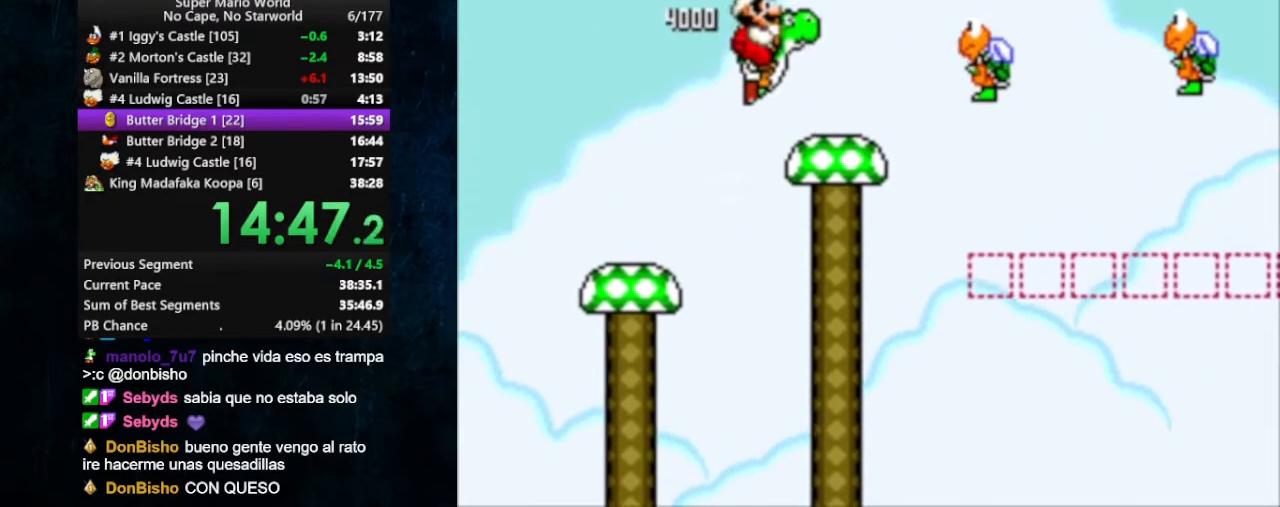
{"buttons": ["X", "DPAD_RIGHT"], "events": [[33, "DPAD_RIGHT", "up"], [100, "DPAD_LEFT", "down"], [267, "DPAD_LEFT", "up"], [333, "B", "down"], [367, "DPAD_RIGHT", "down"], [467, "B", "up"]]}
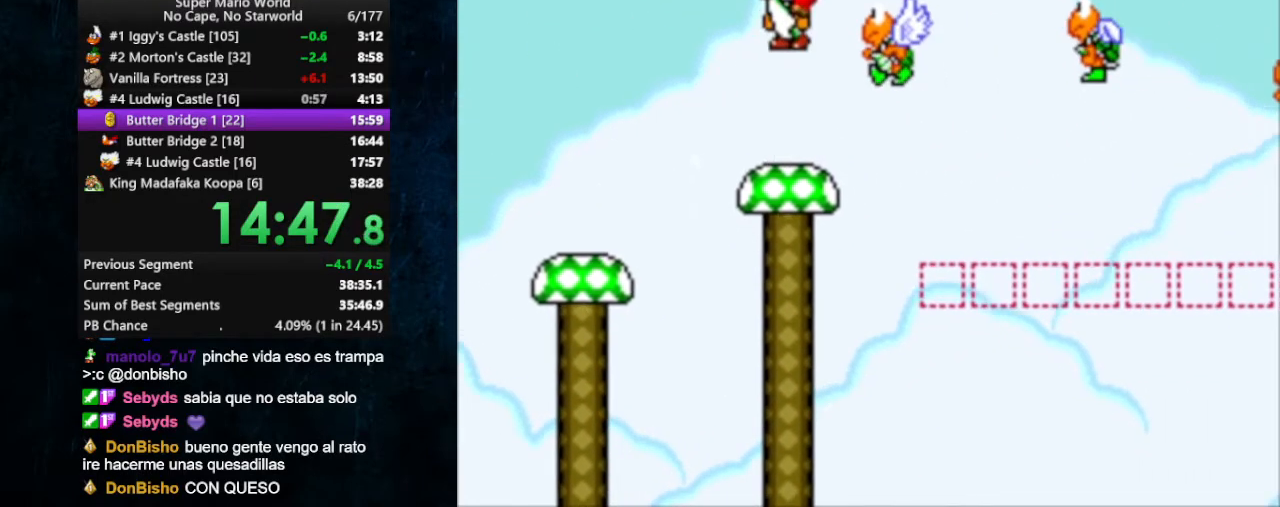
{"buttons": ["B", "X", "DPAD_RIGHT"], "events": [[100, "B", "down"], [133, "DPAD_RIGHT", "up"], [200, "DPAD_LEFT", "down"], [367, "DPAD_LEFT", "up"], [400, "DPAD_RIGHT", "down"], [433, "DPAD_UP", "down"], [500, "DPAD_UP", "up"]]}
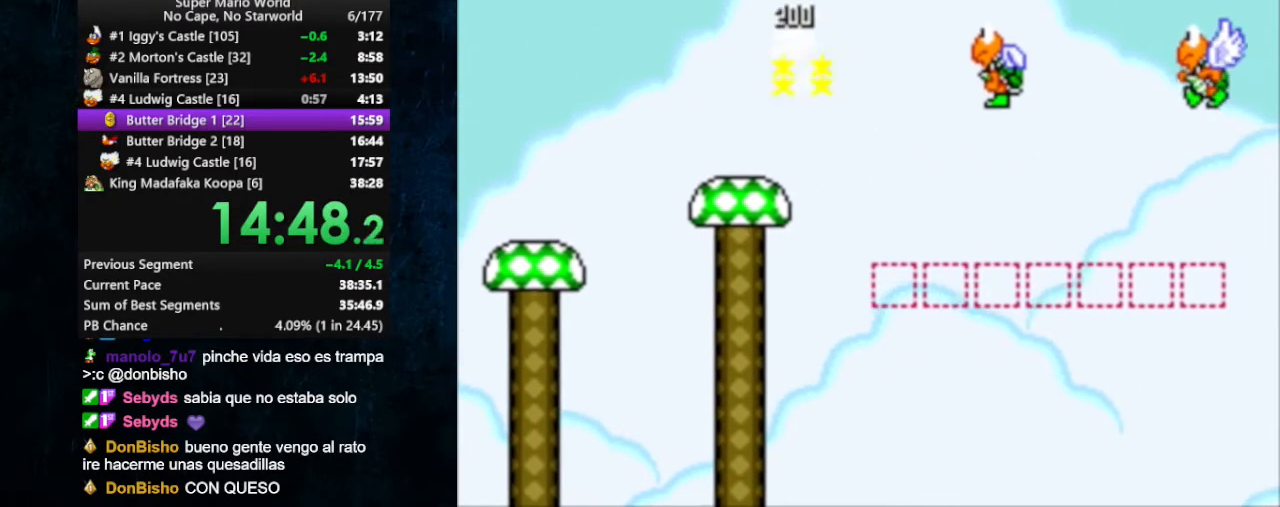
{"buttons": ["B", "X", "DPAD_LEFT"], "events": [[100, "B", "up"], [267, "B", "down"], [267, "DPAD_RIGHT", "up"], [500, "DPAD_LEFT", "down"]]}
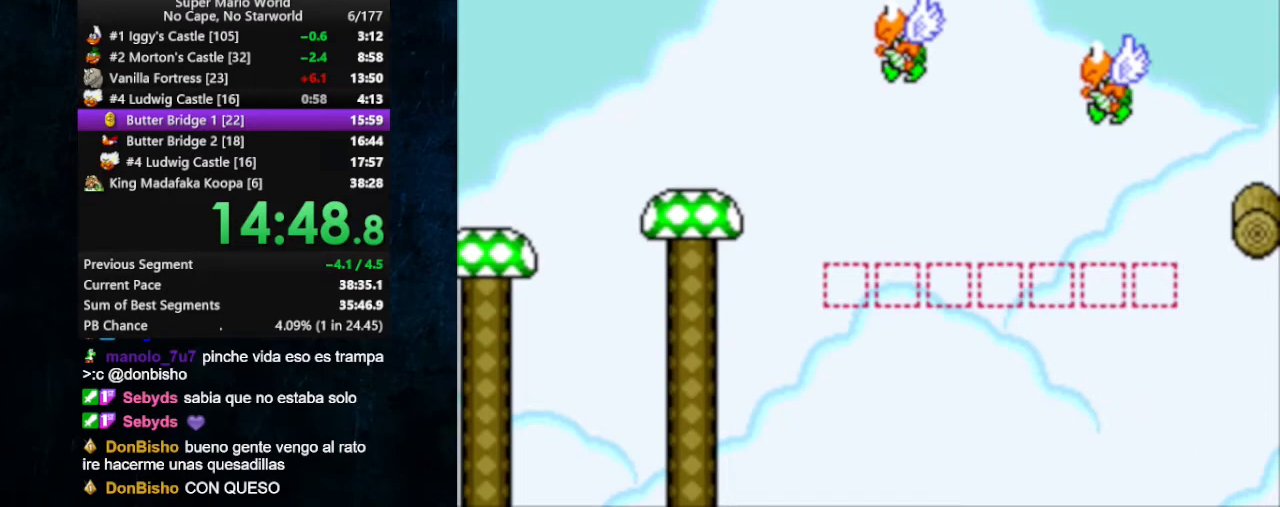
{"buttons": ["X", "DPAD_RIGHT"], "events": [[267, "DPAD_LEFT", "up"], [333, "DPAD_RIGHT", "down"], [500, "B", "up"]]}
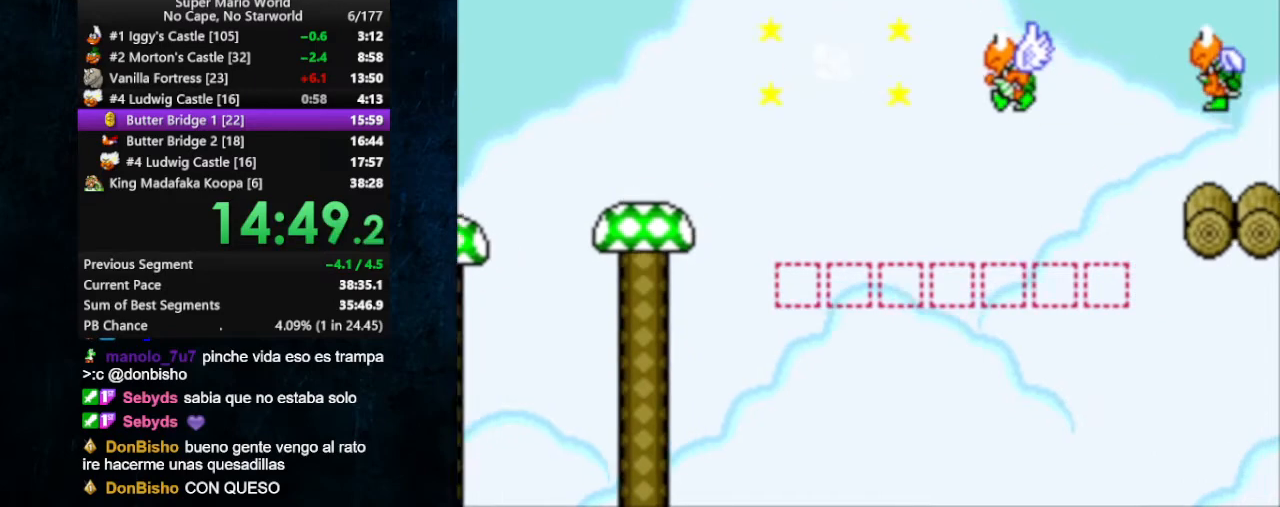
{"buttons": ["B", "X", "DPAD_LEFT"], "events": [[133, "B", "down"], [400, "DPAD_LEFT", "down"], [400, "DPAD_RIGHT", "up"]]}
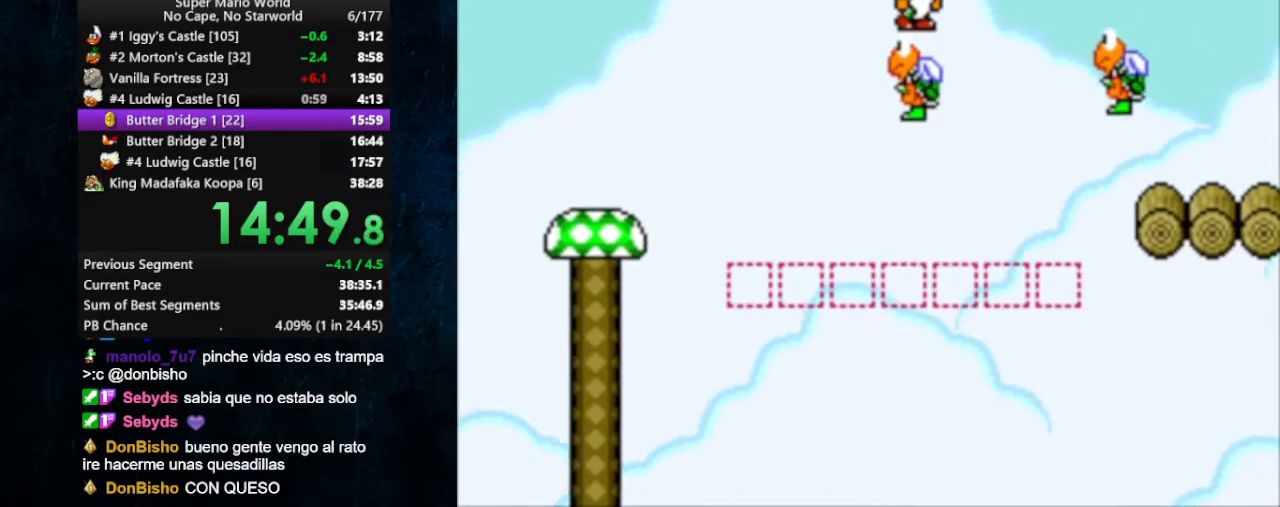
{"buttons": ["B", "X"], "events": [[100, "DPAD_LEFT", "up"], [133, "DPAD_RIGHT", "down"], [300, "B", "up"], [433, "B", "down"], [433, "DPAD_RIGHT", "up"]]}
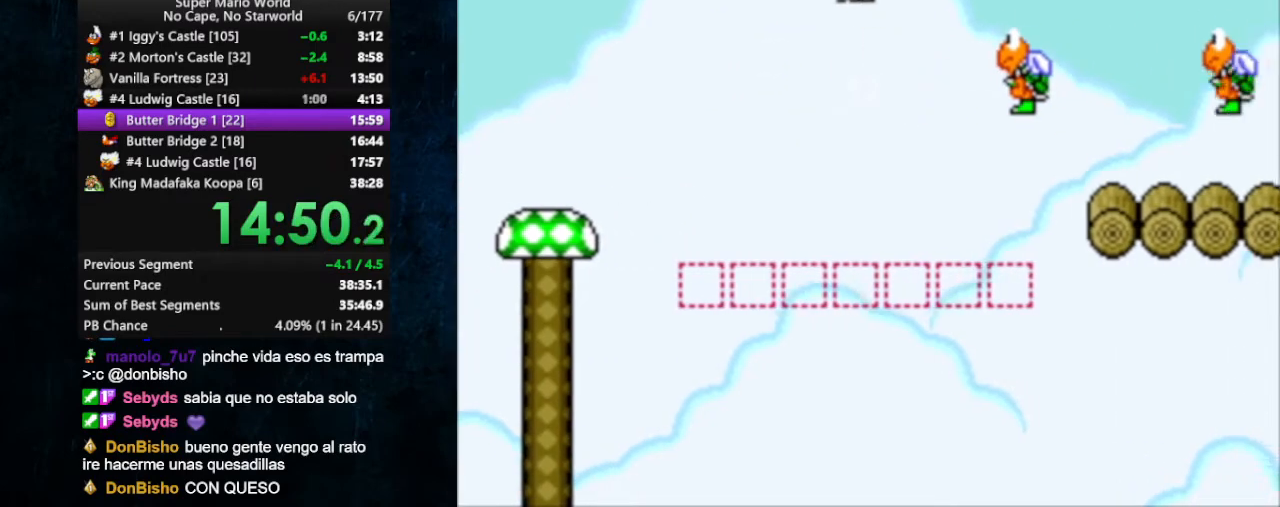
{"buttons": ["B", "X", "DPAD_RIGHT"], "events": [[200, "DPAD_LEFT", "down"], [367, "DPAD_LEFT", "up"], [400, "DPAD_RIGHT", "down"]]}
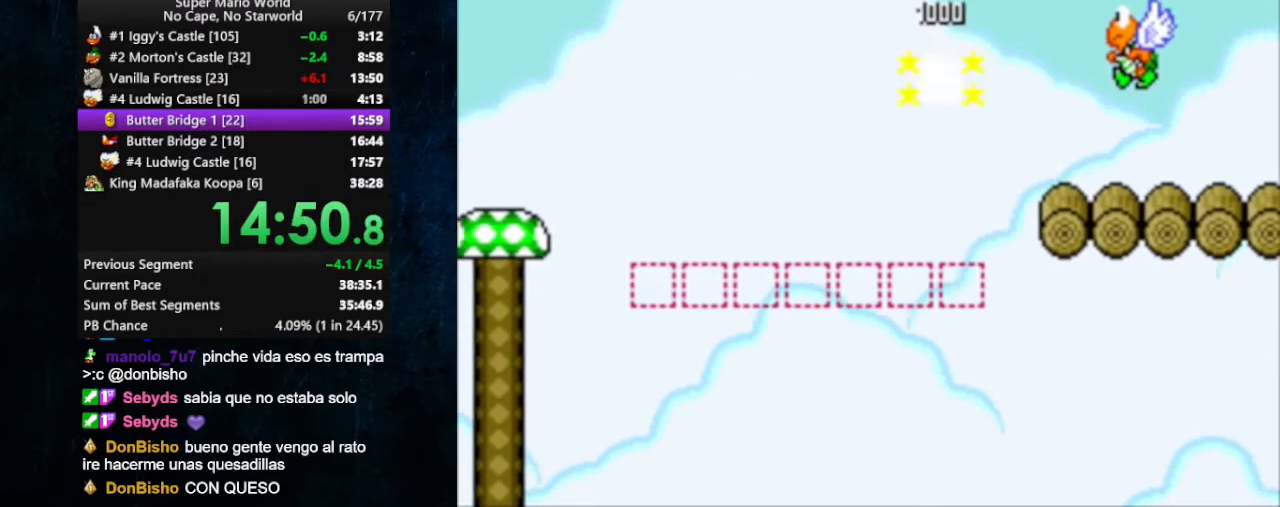
{"buttons": ["B", "X", "DPAD_LEFT"], "events": [[33, "B", "up"], [200, "DPAD_RIGHT", "up"], [233, "B", "down"], [433, "DPAD_LEFT", "down"]]}
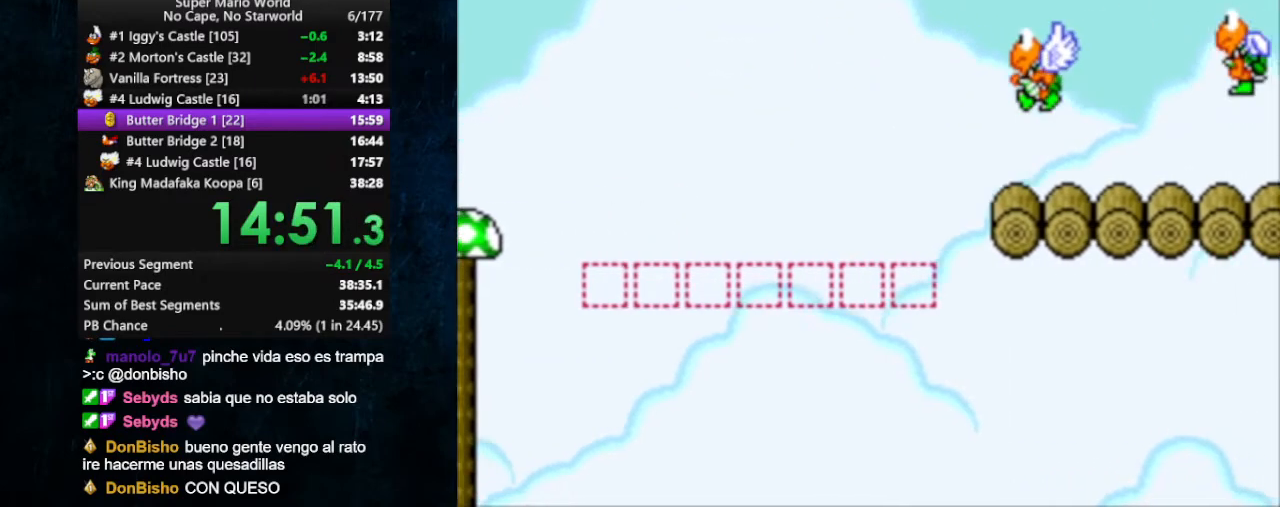
{"buttons": ["X", "DPAD_RIGHT"], "events": [[133, "DPAD_LEFT", "up"], [200, "DPAD_RIGHT", "down"], [267, "DPAD_UP", "down"], [300, "DPAD_UP", "up"], [467, "B", "up"]]}
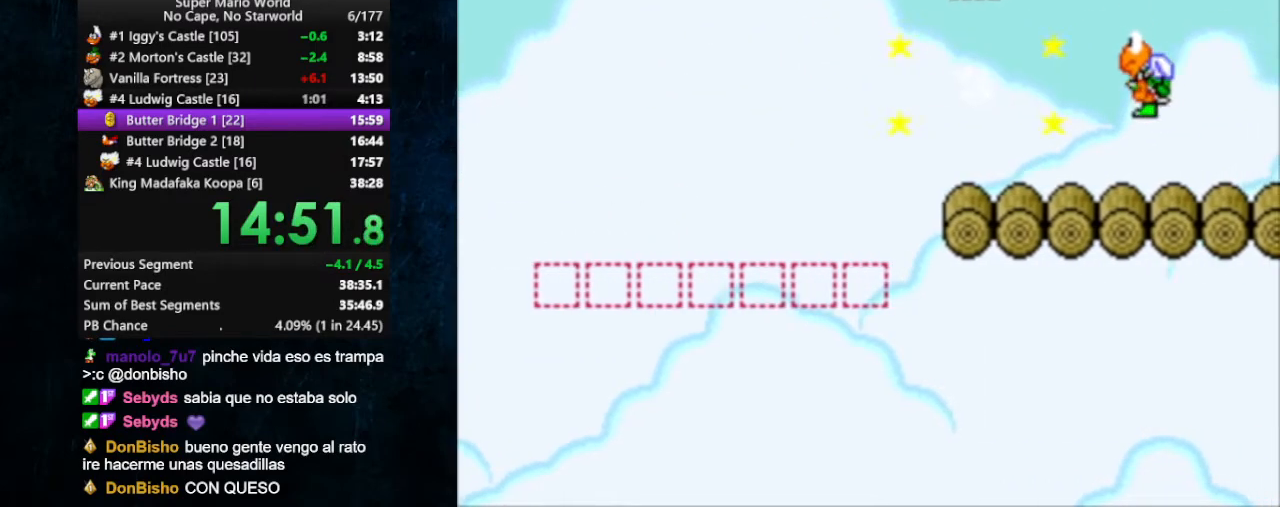
{"buttons": ["B", "X", "DPAD_RIGHT"], "events": [[67, "DPAD_RIGHT", "up"], [133, "B", "down"], [233, "DPAD_LEFT", "down"], [367, "DPAD_LEFT", "up"], [467, "DPAD_RIGHT", "down"]]}
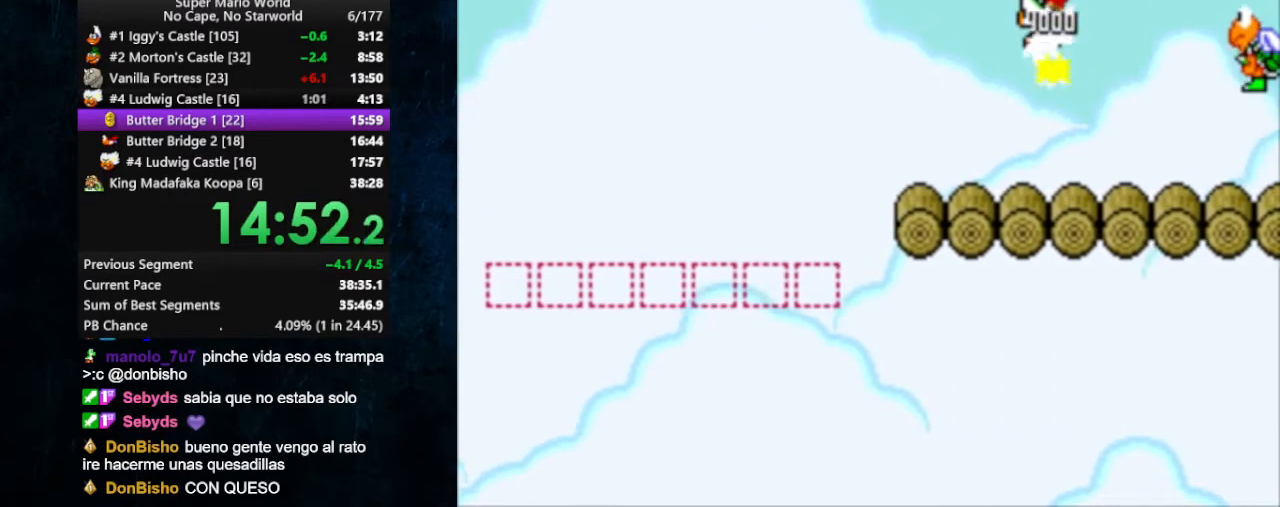
{"buttons": ["B", "X", "DPAD_LEFT"], "events": [[233, "B", "up"], [267, "DPAD_RIGHT", "up"], [367, "B", "down"], [500, "DPAD_LEFT", "down"]]}
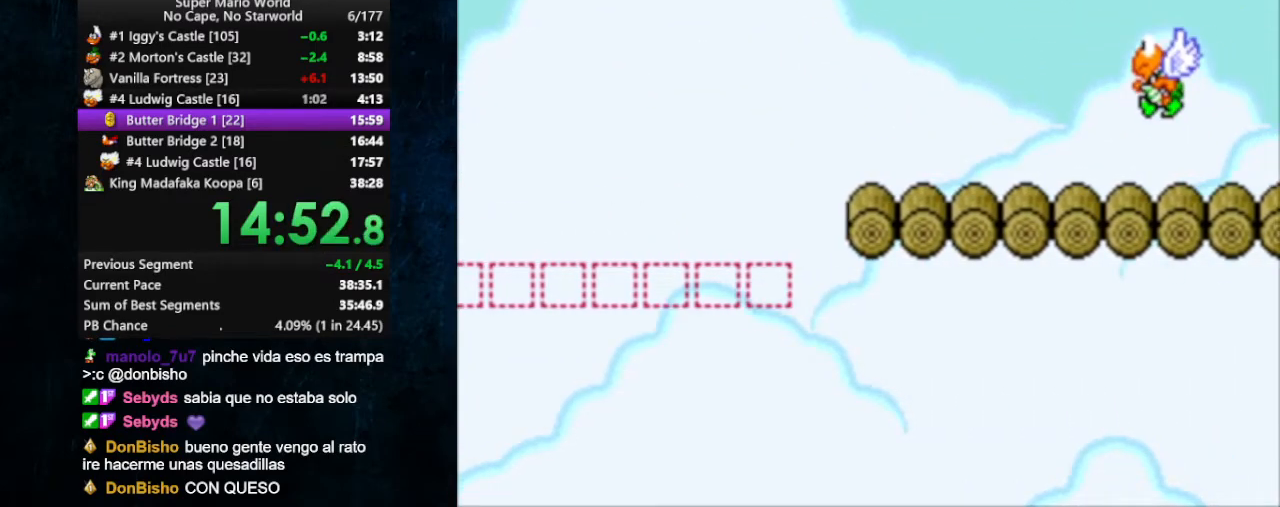
{"buttons": ["B", "X"], "events": [[133, "DPAD_LEFT", "up"], [233, "DPAD_RIGHT", "down"], [367, "DPAD_RIGHT", "up"]]}
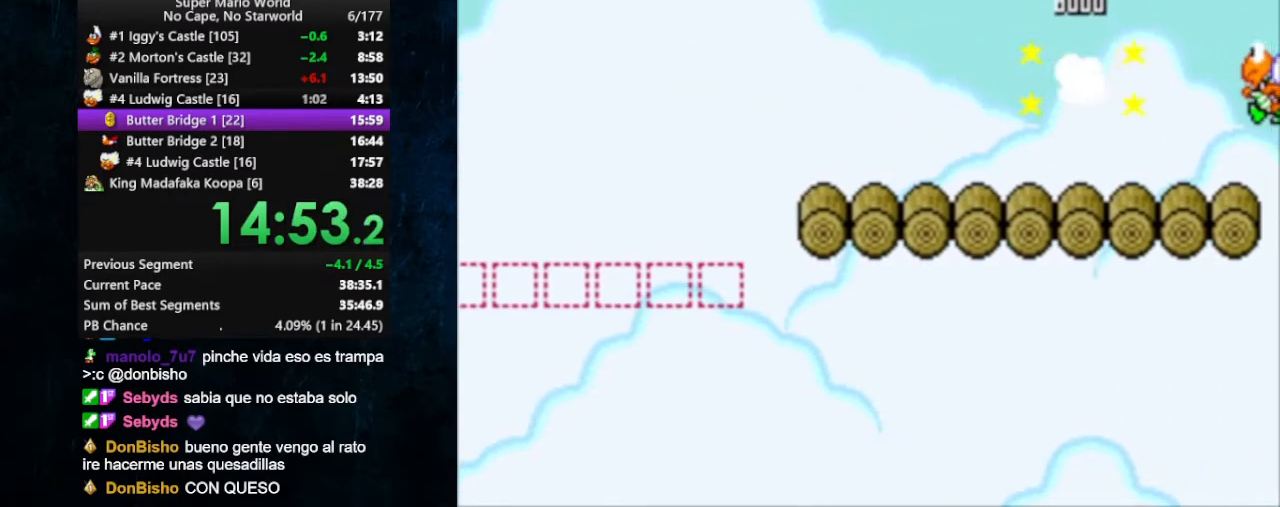
{"buttons": ["B", "X", "DPAD_LEFT"], "events": [[500, "DPAD_LEFT", "down"]]}
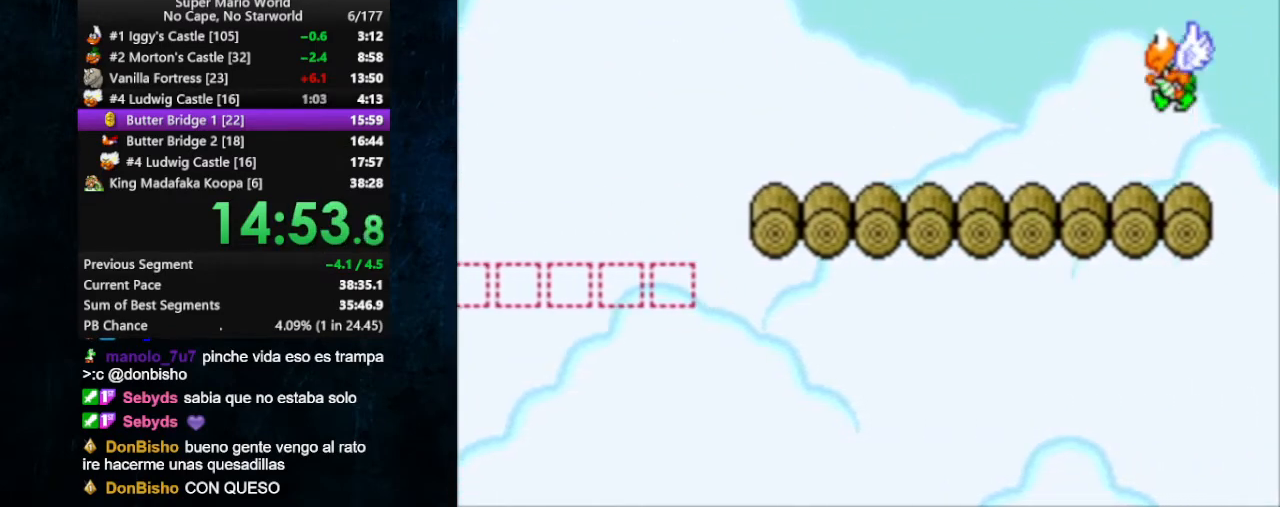
{"buttons": ["X", "DPAD_LEFT"], "events": [[67, "DPAD_LEFT", "up"], [267, "DPAD_RIGHT", "down"], [367, "DPAD_RIGHT", "up"], [433, "B", "up"], [433, "DPAD_LEFT", "down"]]}
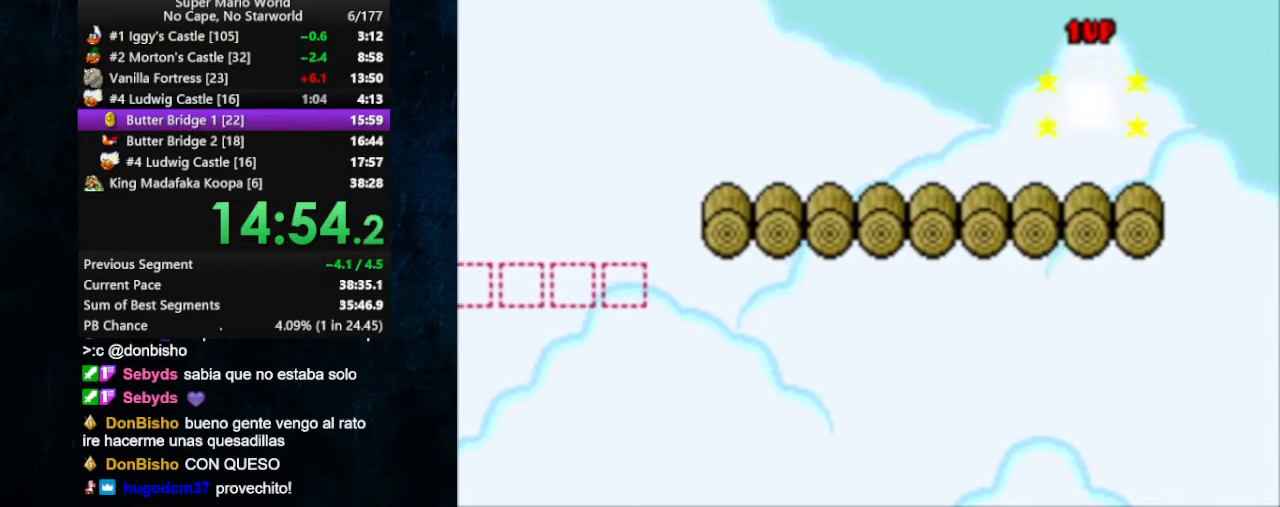
{"buttons": ["X"], "events": [[267, "DPAD_LEFT", "up"], [367, "DPAD_RIGHT", "down"], [467, "DPAD_RIGHT", "up"]]}
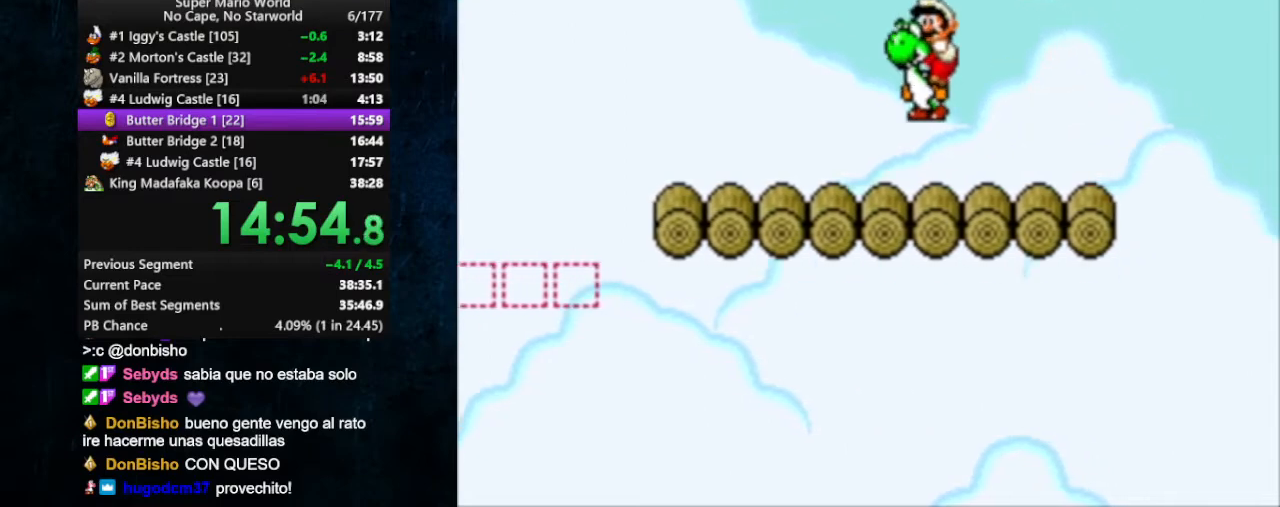
{"buttons": ["X", "DPAD_DOWN"], "events": [[200, "DPAD_DOWN", "down"], [267, "DPAD_DOWN", "up"], [367, "DPAD_DOWN", "down"], [433, "DPAD_DOWN", "up"], [467, "DPAD_DOWN", "down"]]}